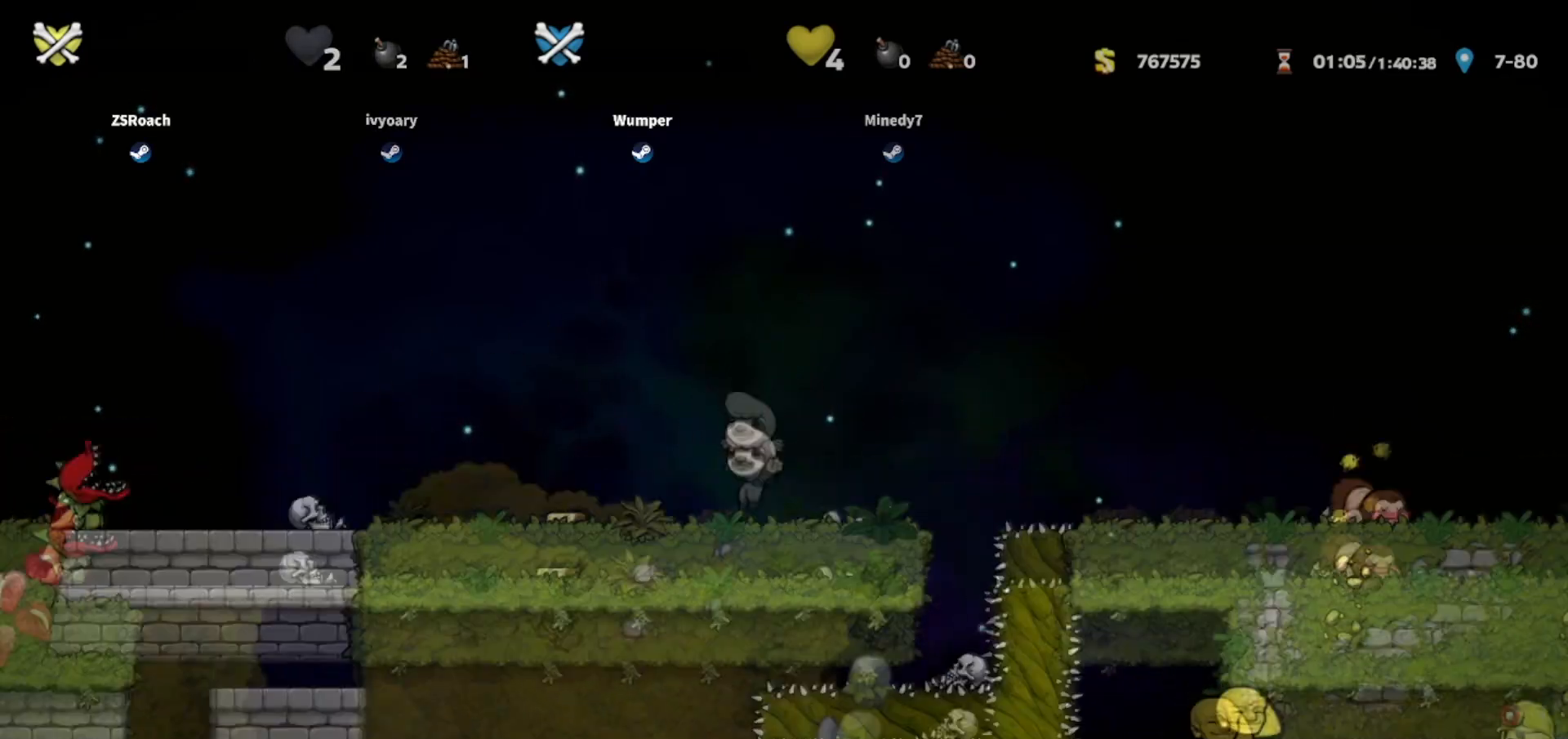
Gameplay with keyboard; each line is a JSON object with the keys held at the frame after it. "events" lists presses ("down") and releases ("up") of "bomb", "door", "down", "escape", "jump", "left", "right", "rope", "tab", "up", "walk" and "whip" between this image and that frame as [ms after this image, input, new state], when the widget could be followed in between. No other keys are recorded. Mouse input is not recorded. Key names are as the overlay labels them; some are game actions (e.g. jump) rather than physical keys.
{"keys": ["down", "left"], "events": [[100, "down", "down"], [501, "left", "down"]]}
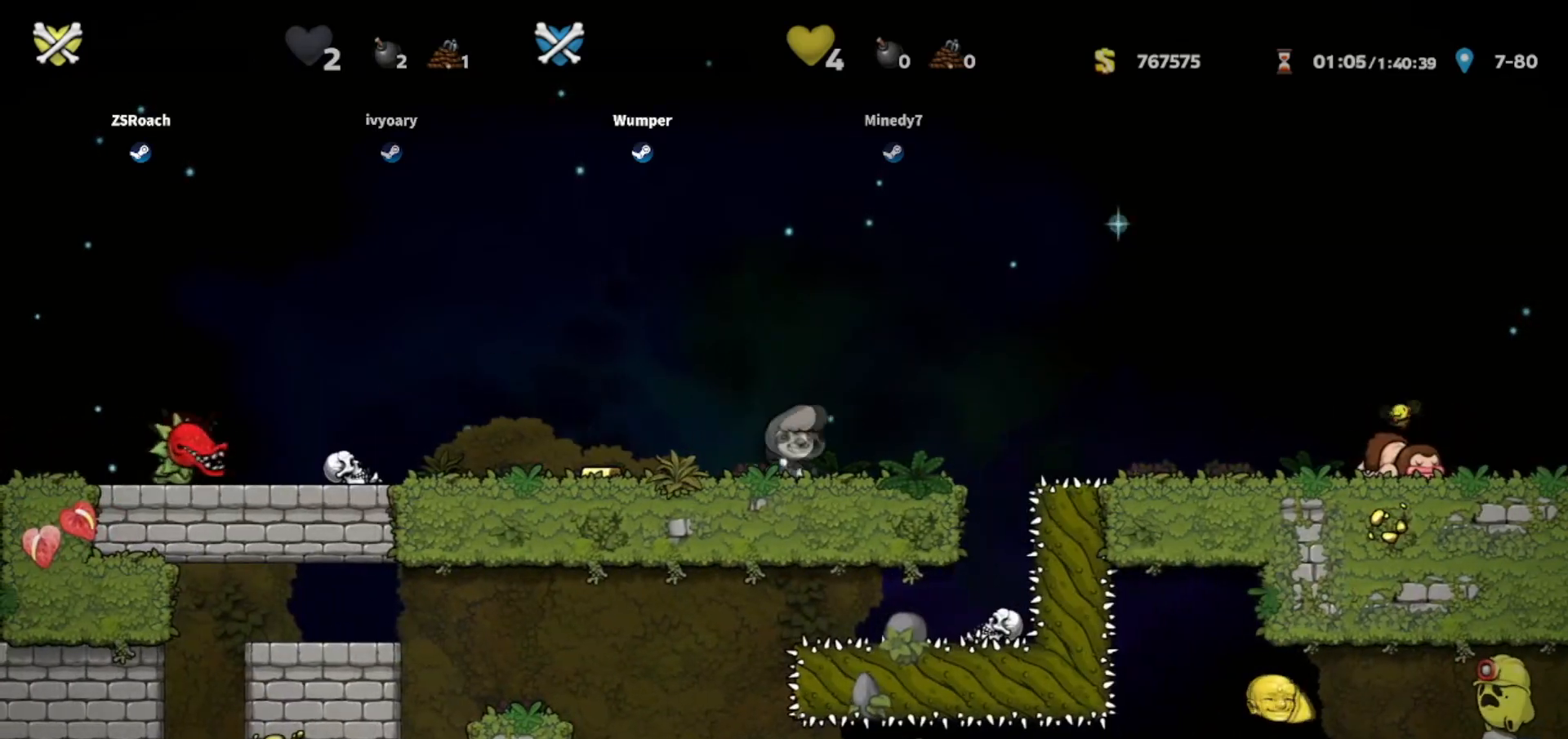
{"keys": ["left"], "events": [[500, "down", "up"]]}
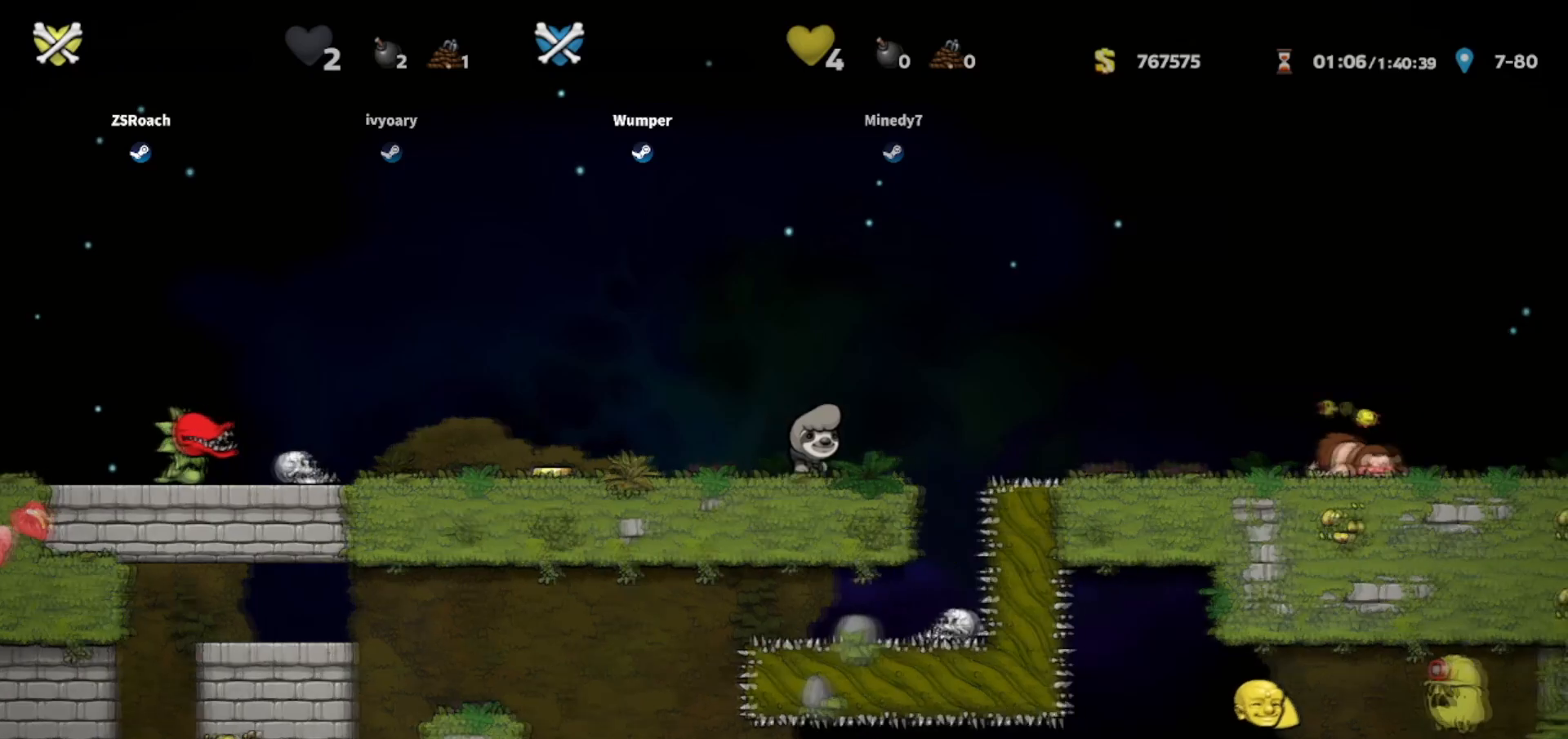
{"keys": ["left", "up"], "events": [[334, "up", "down"]]}
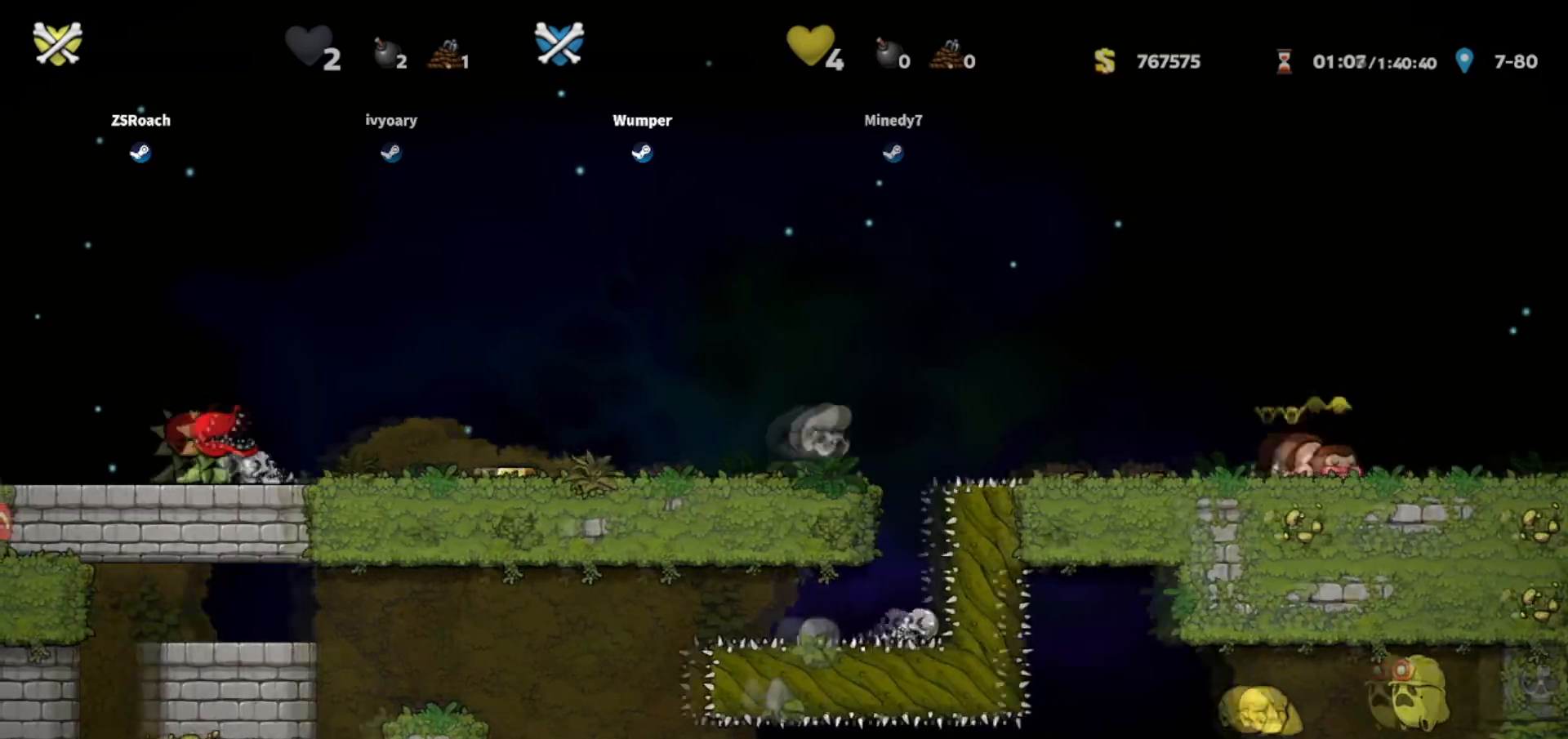
{"keys": ["left", "up"], "events": []}
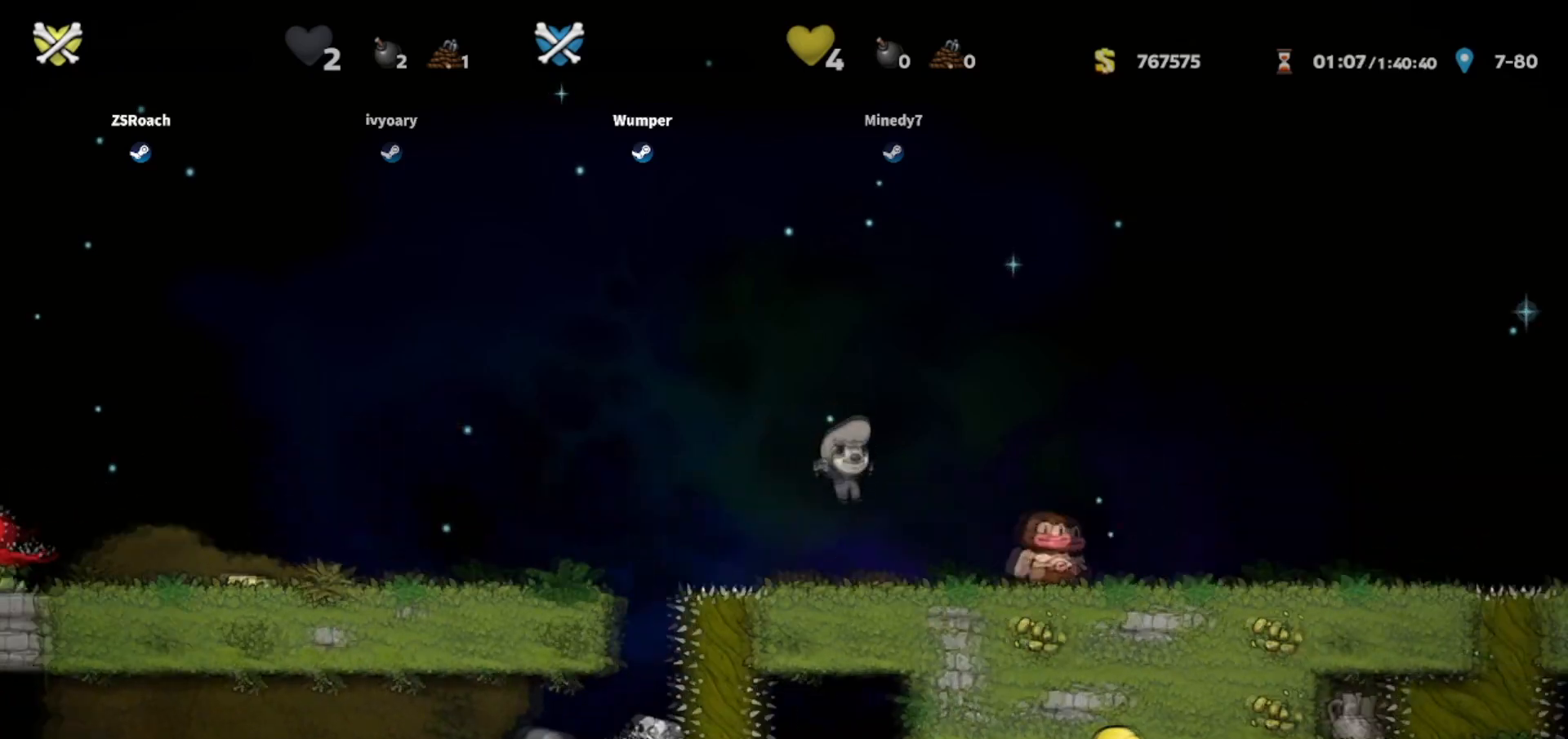
{"keys": ["left", "up"], "events": []}
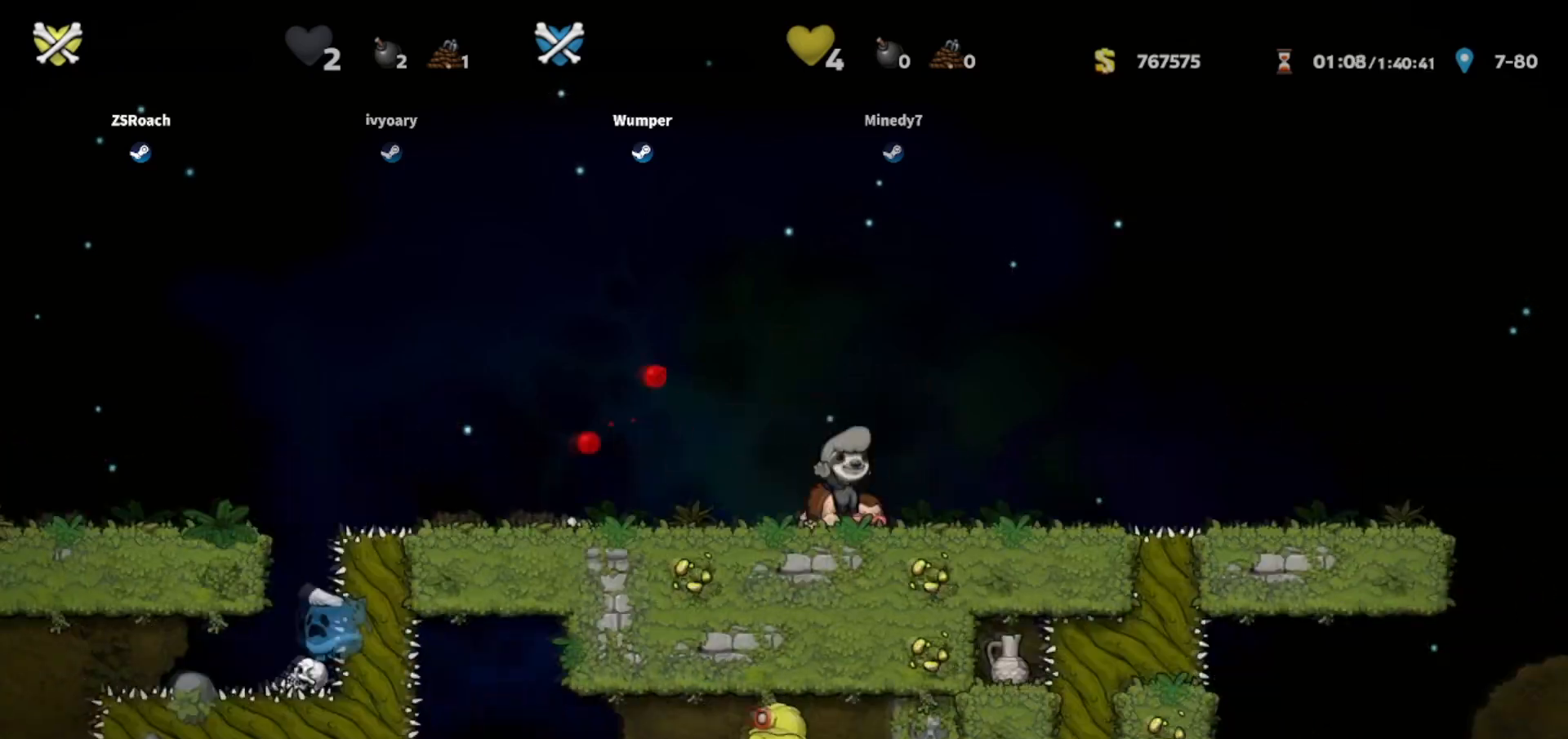
{"keys": ["whip"], "events": [[100, "whip", "down"], [300, "bomb", "down"], [400, "up", "up"], [467, "left", "up"], [500, "bomb", "up"]]}
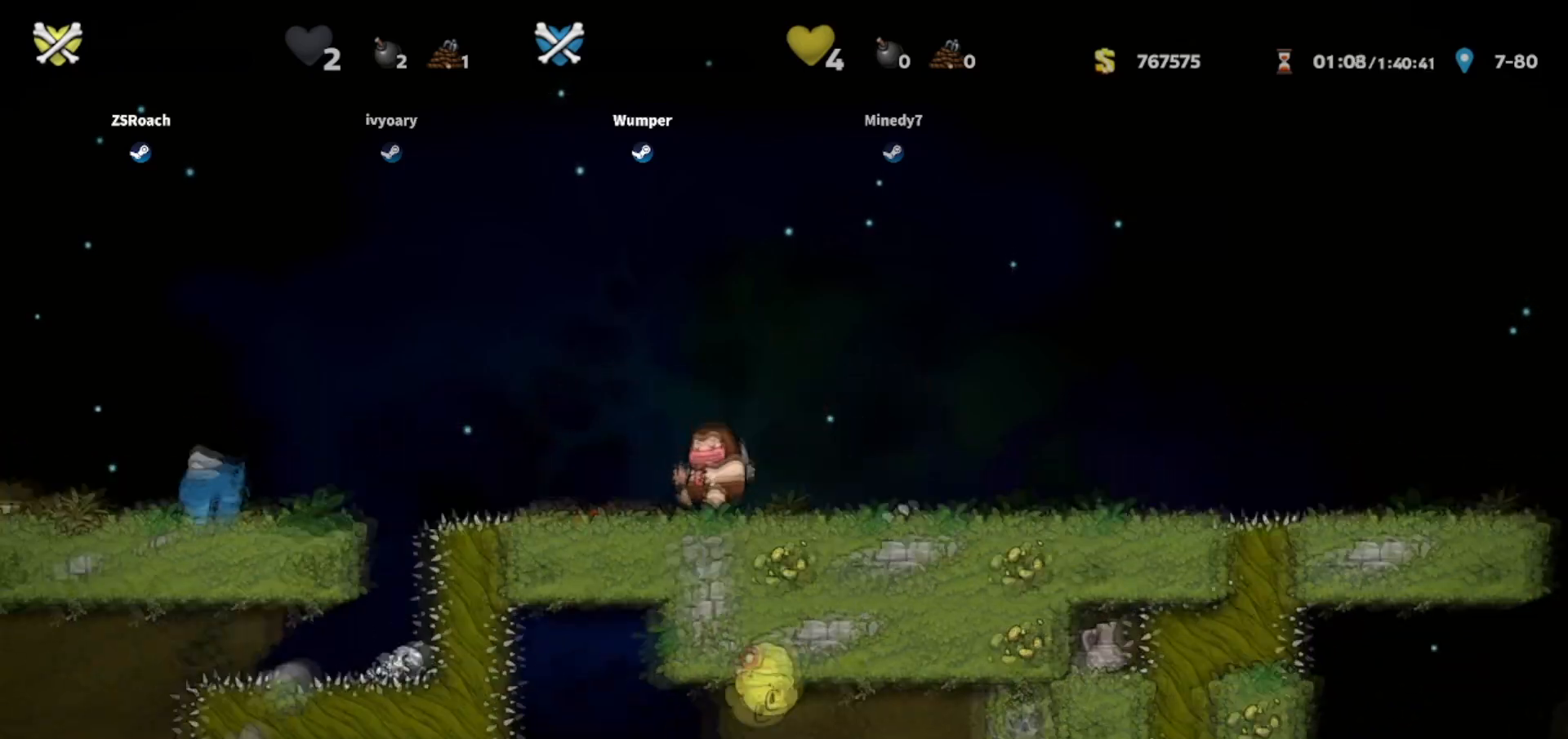
{"keys": ["down", "left", "whip"], "events": [[67, "down", "down"], [100, "left", "down"], [200, "down", "up"], [334, "left", "up"], [367, "left", "down"], [401, "down", "down"]]}
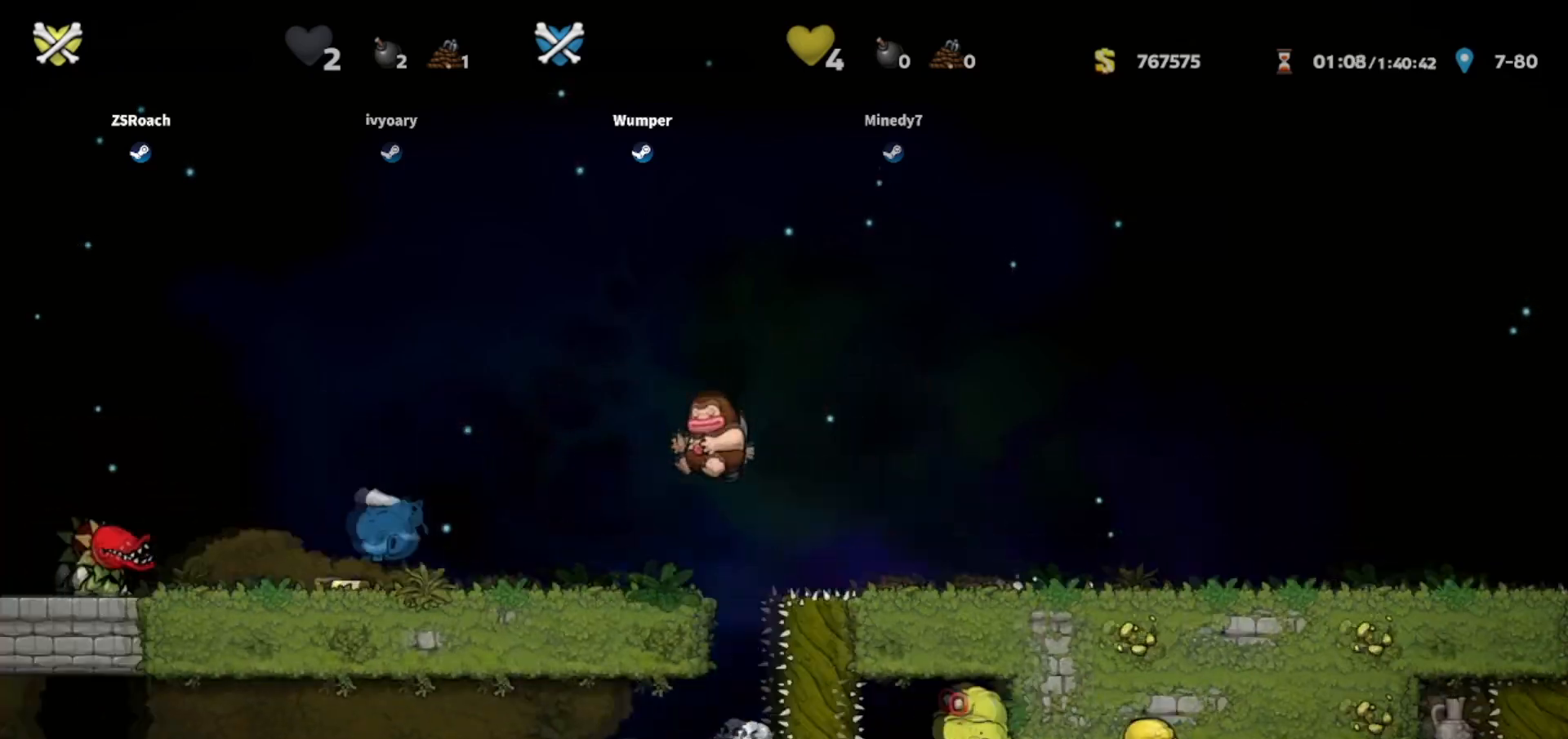
{"keys": ["whip"], "events": [[66, "down", "up"], [433, "left", "up"]]}
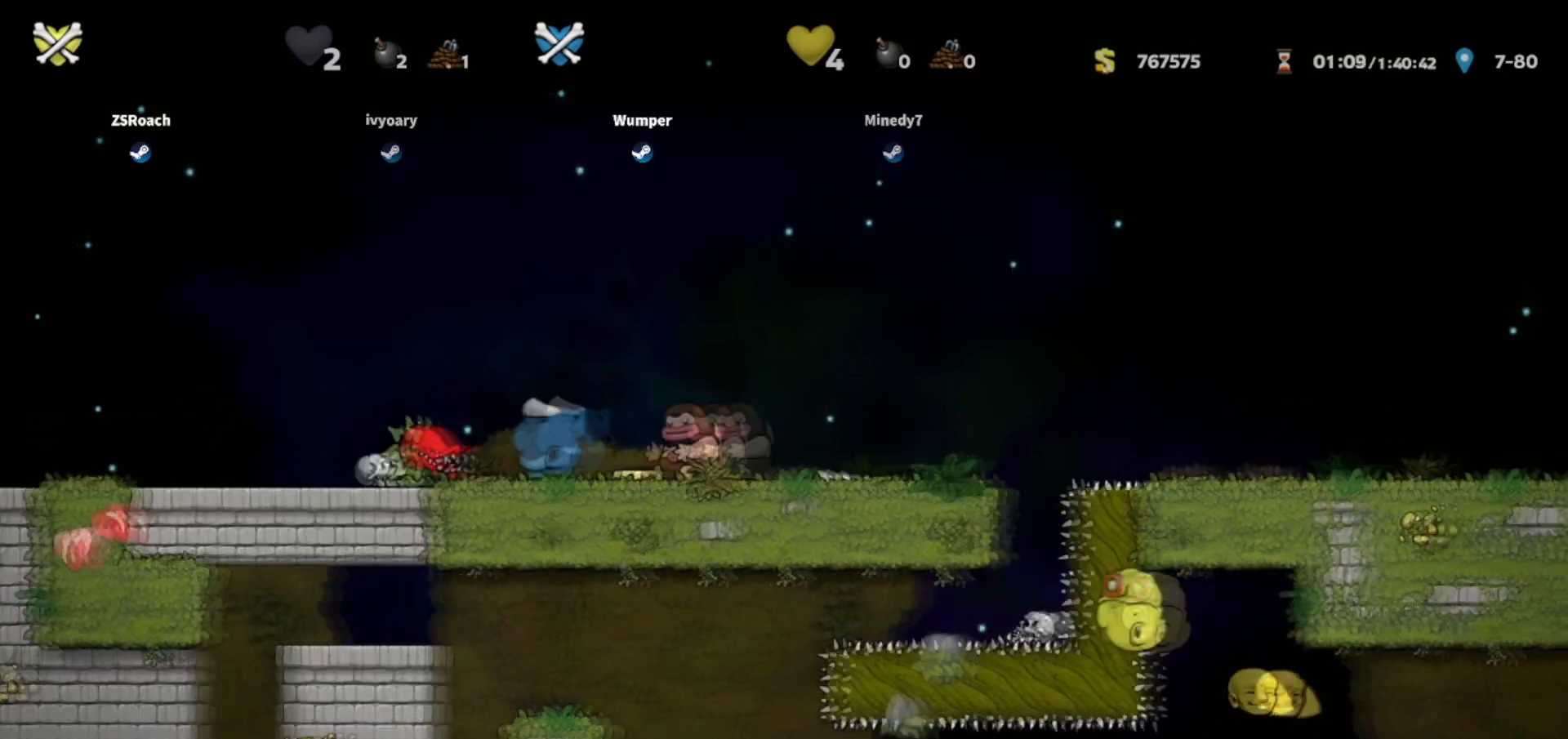
{"keys": ["right", "whip"], "events": [[501, "right", "down"]]}
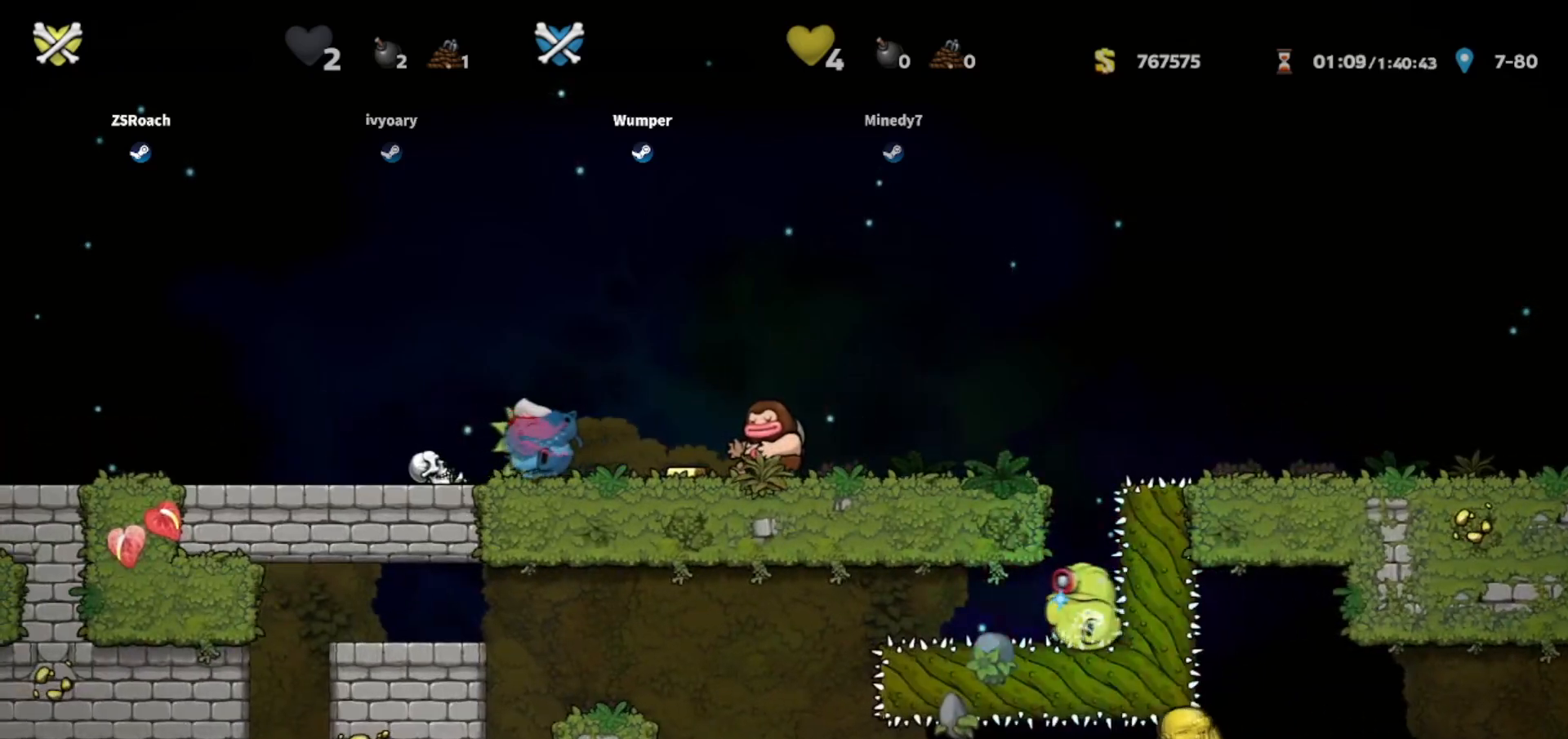
{"keys": ["right", "whip"], "events": []}
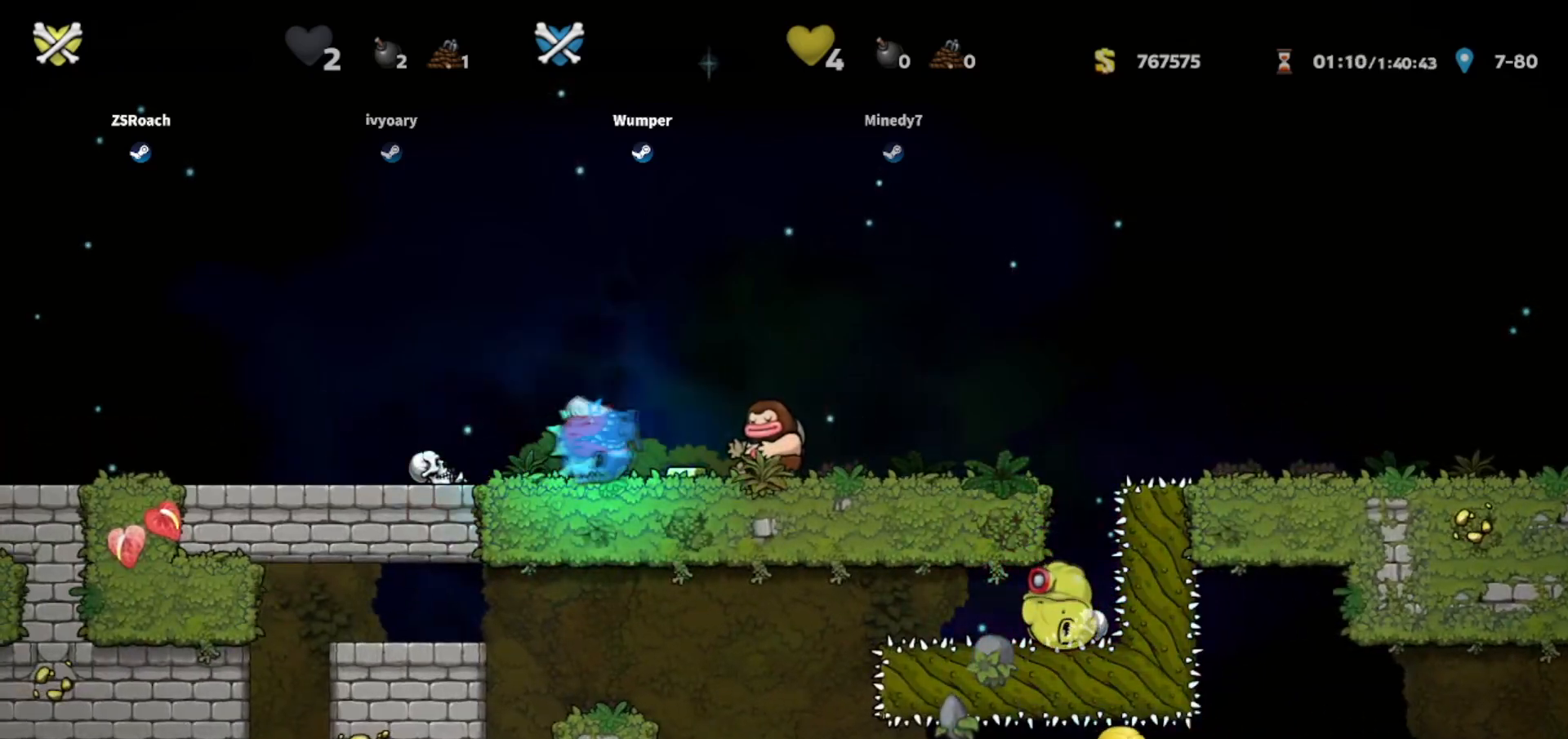
{"keys": [], "events": [[67, "right", "up"], [167, "whip", "up"]]}
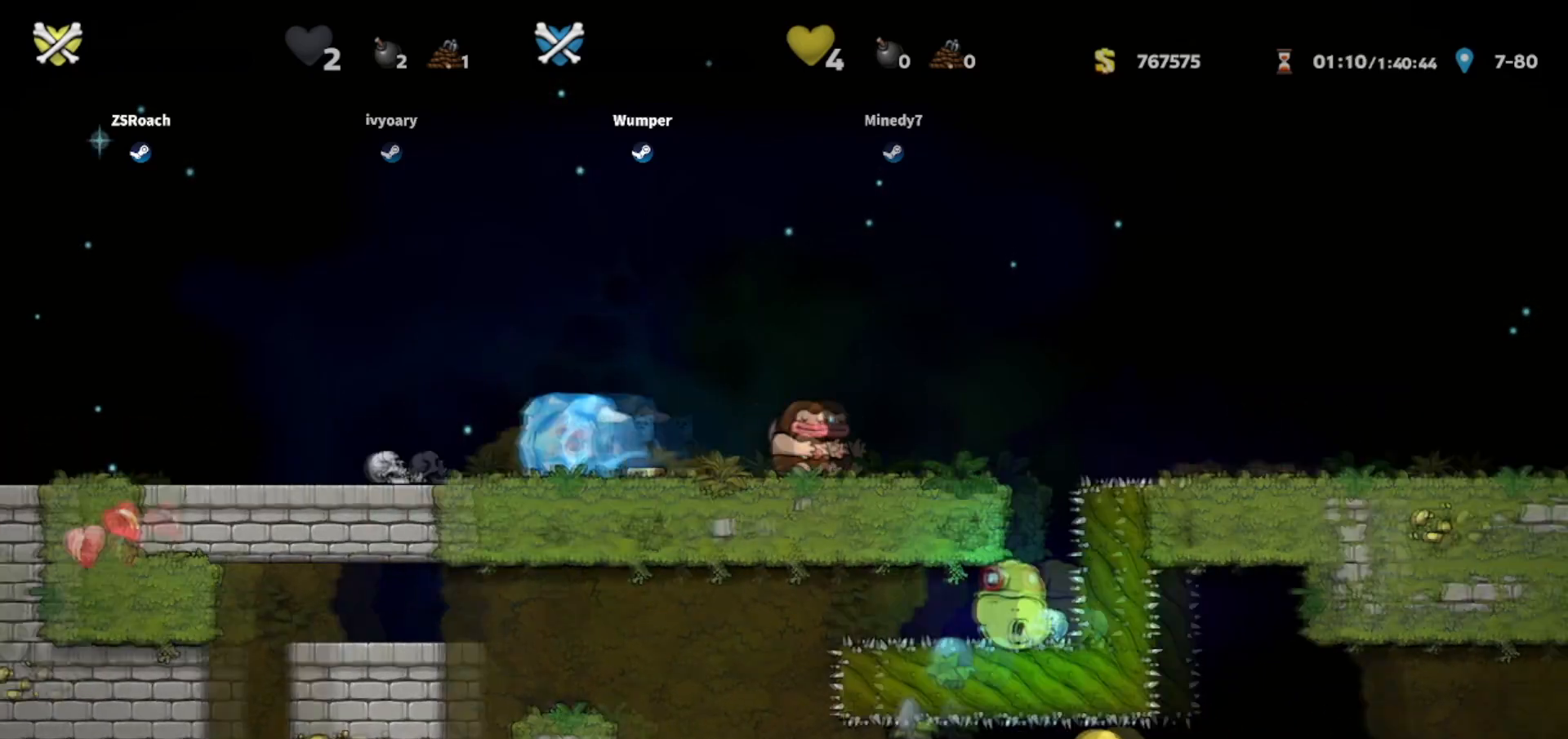
{"keys": [], "events": []}
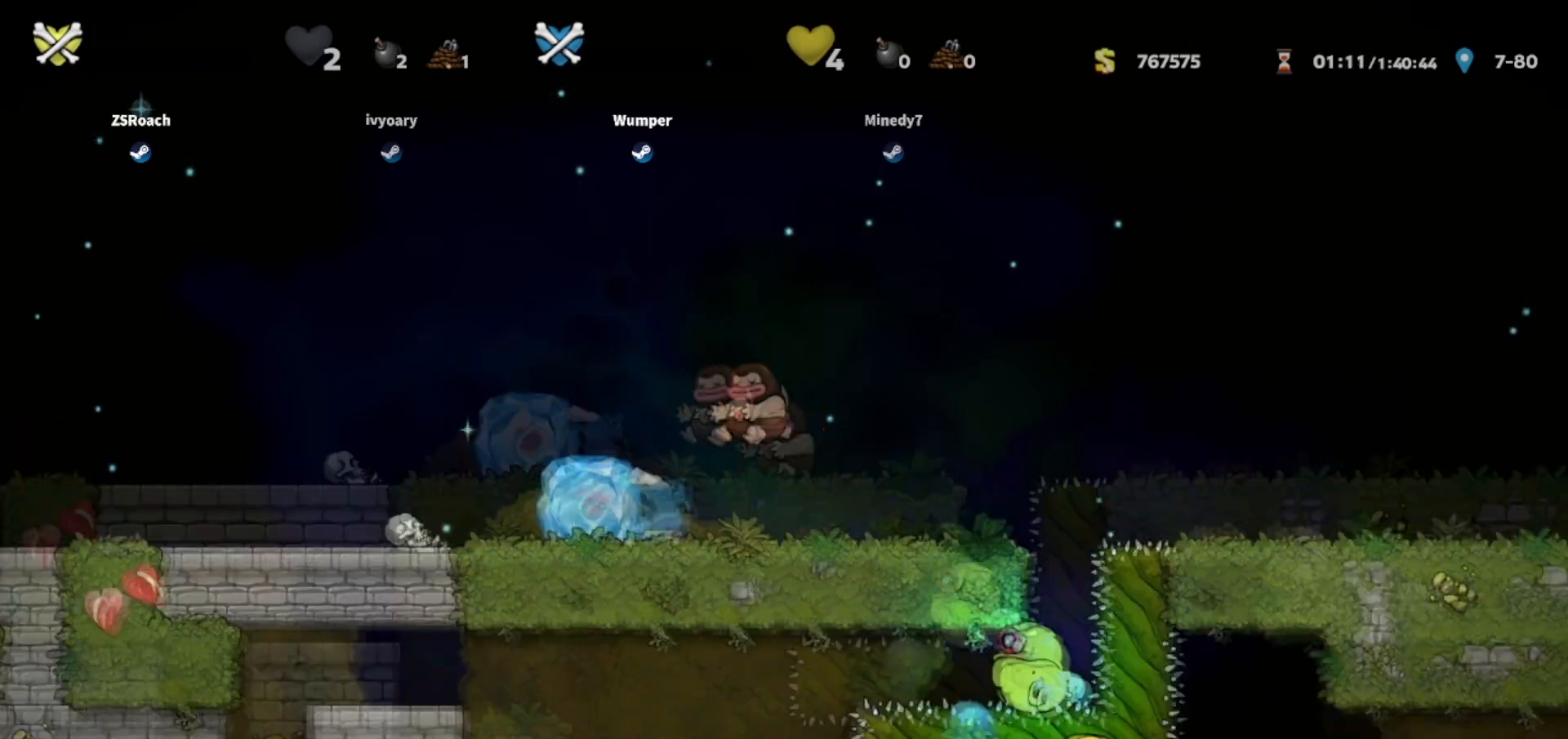
{"keys": [], "events": []}
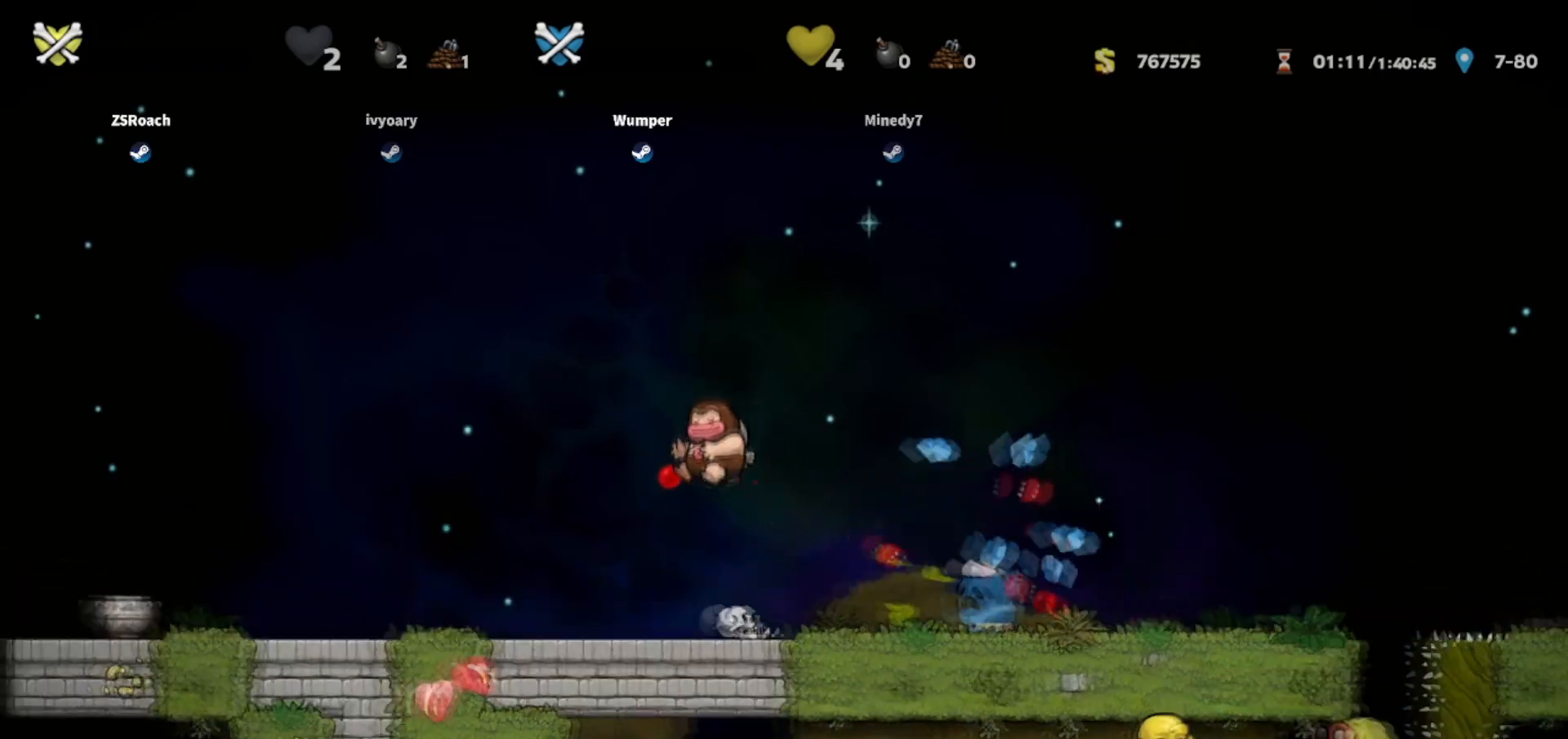
{"keys": ["left"], "events": [[267, "left", "down"]]}
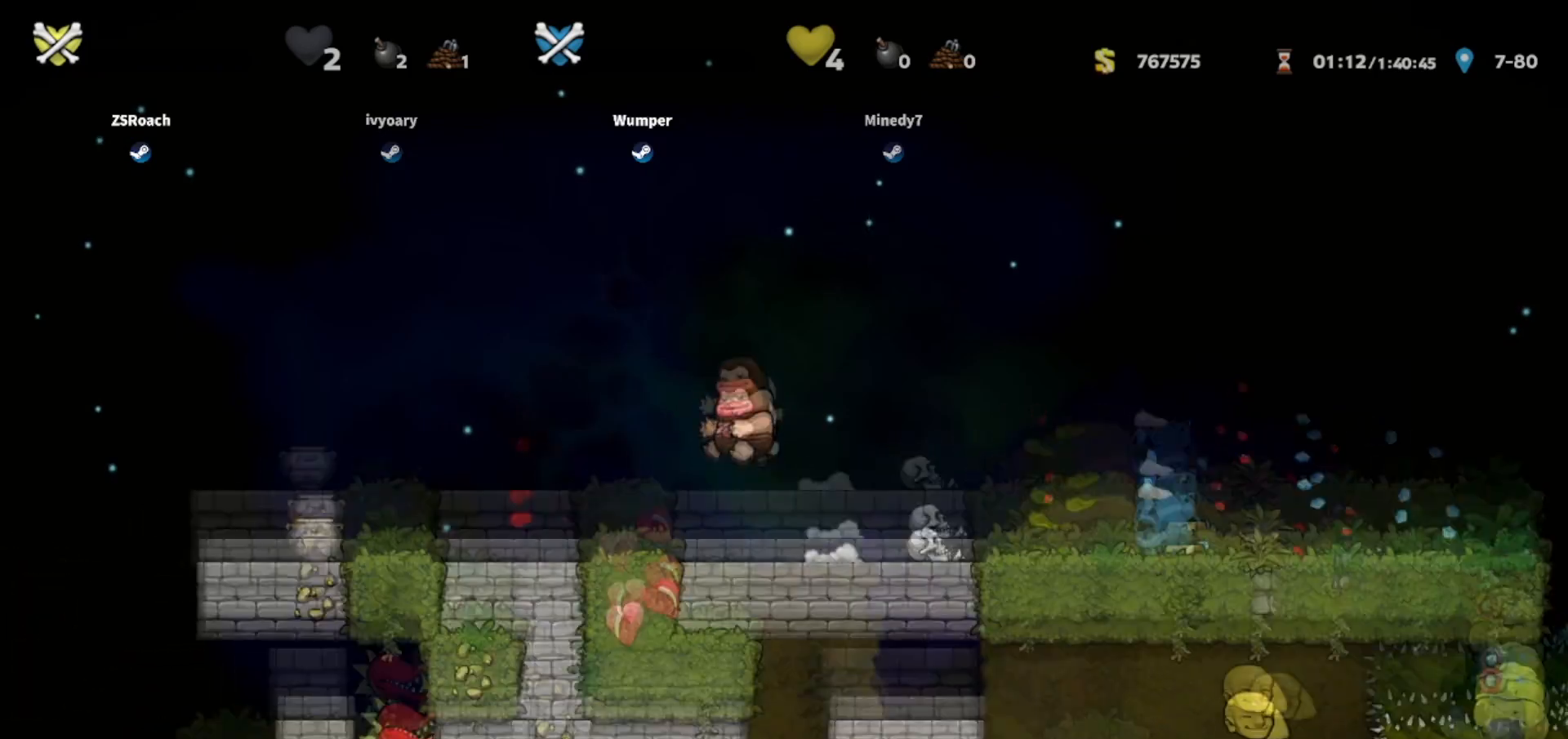
{"keys": ["left"], "events": []}
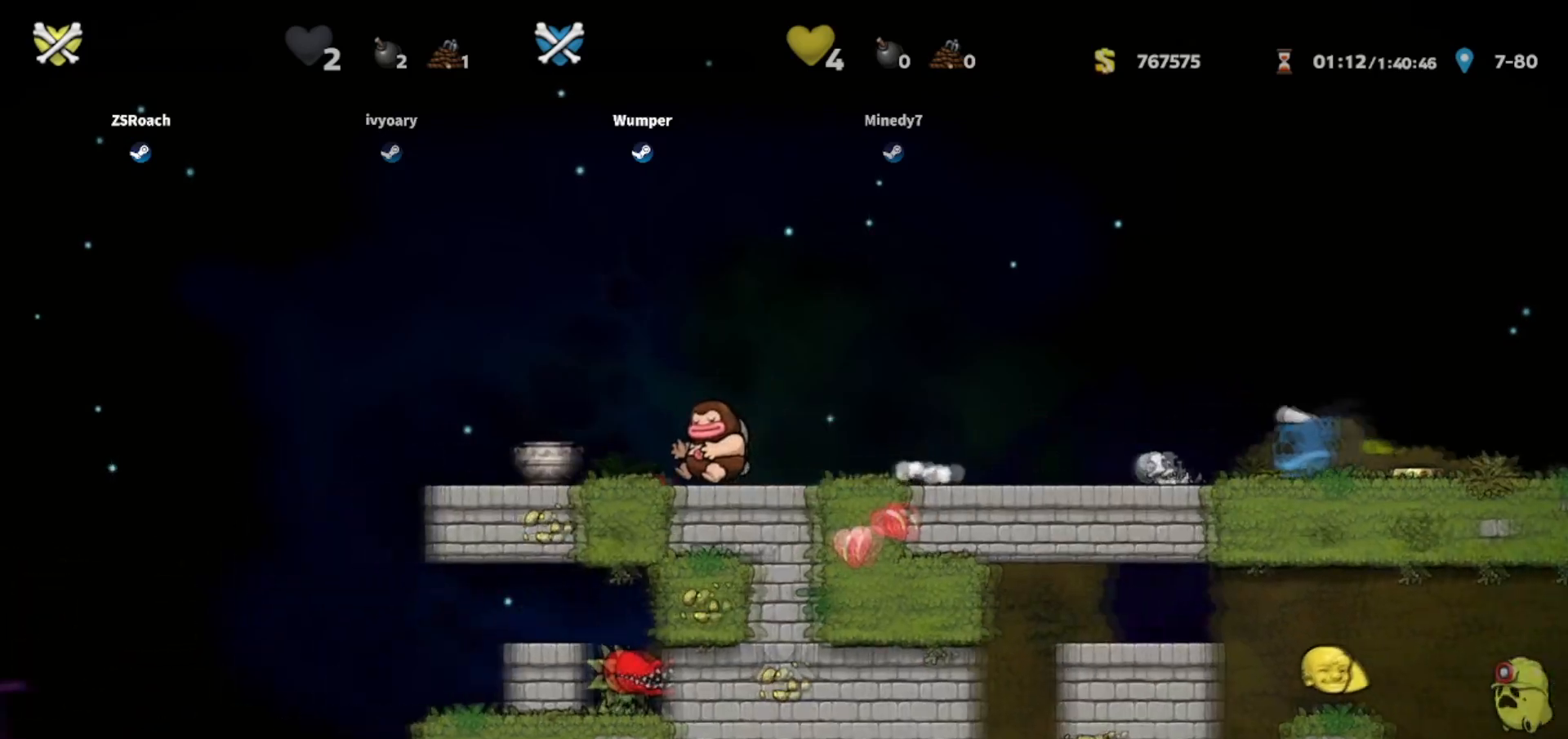
{"keys": ["left"], "events": []}
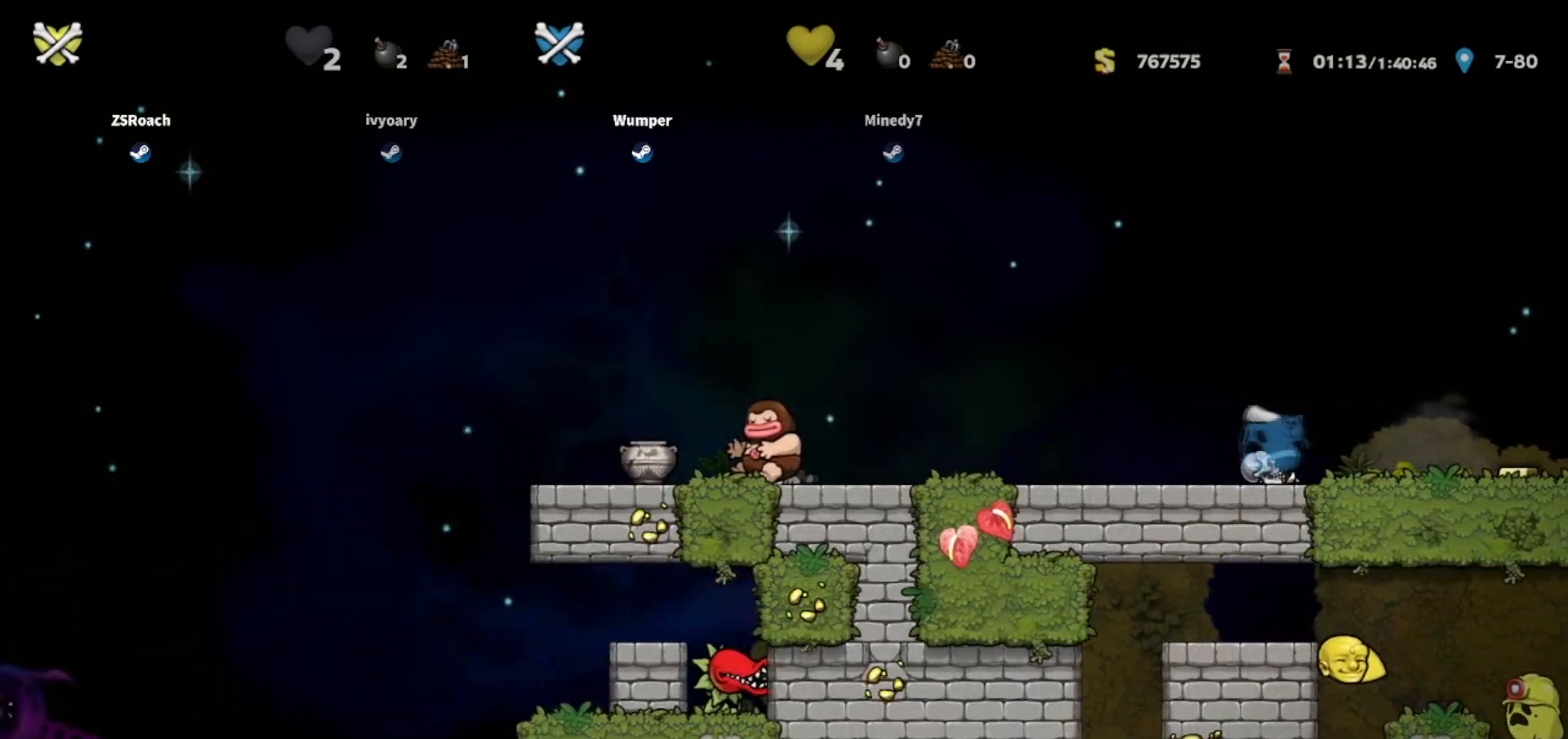
{"keys": ["down", "left"], "events": [[233, "down", "down"]]}
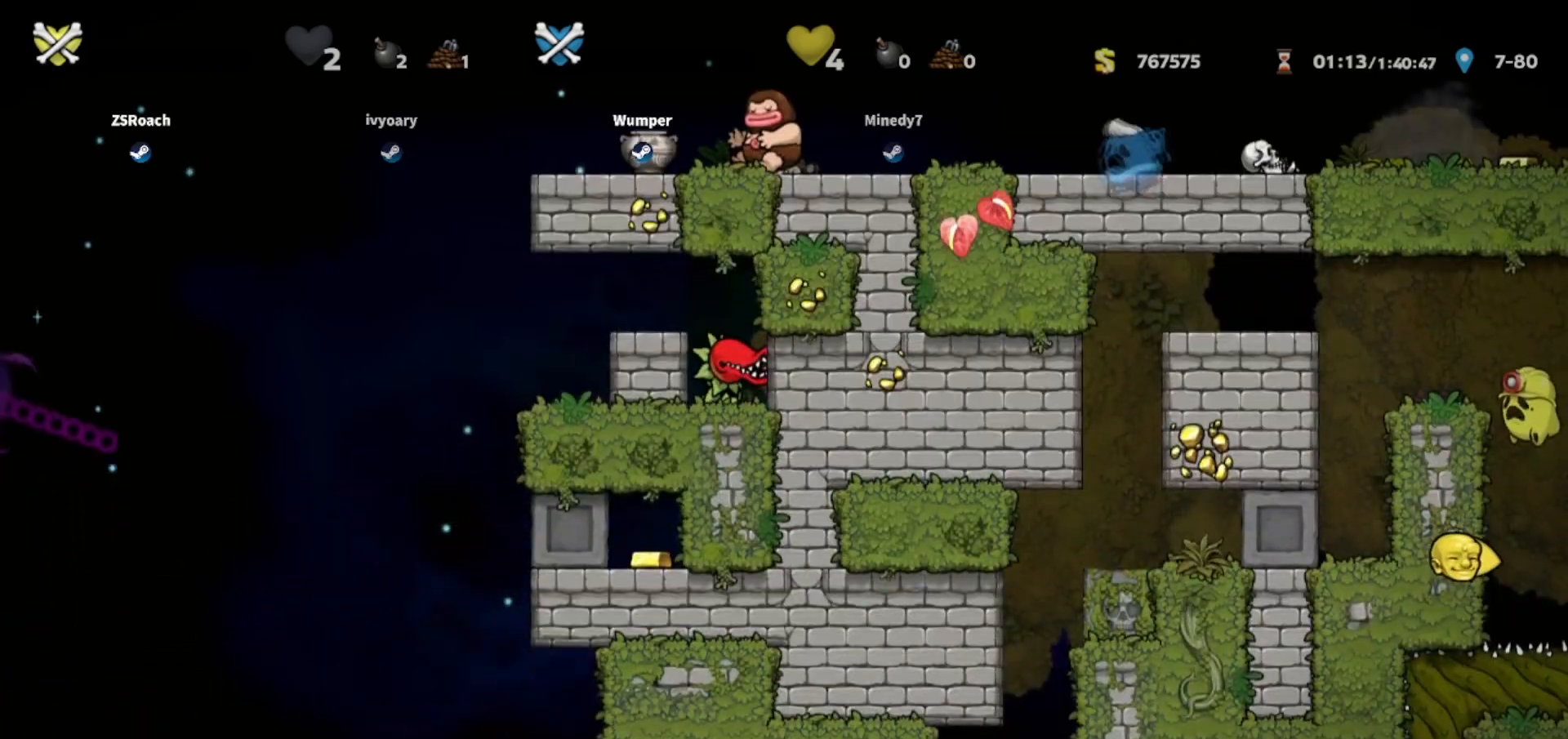
{"keys": ["down", "left"], "events": []}
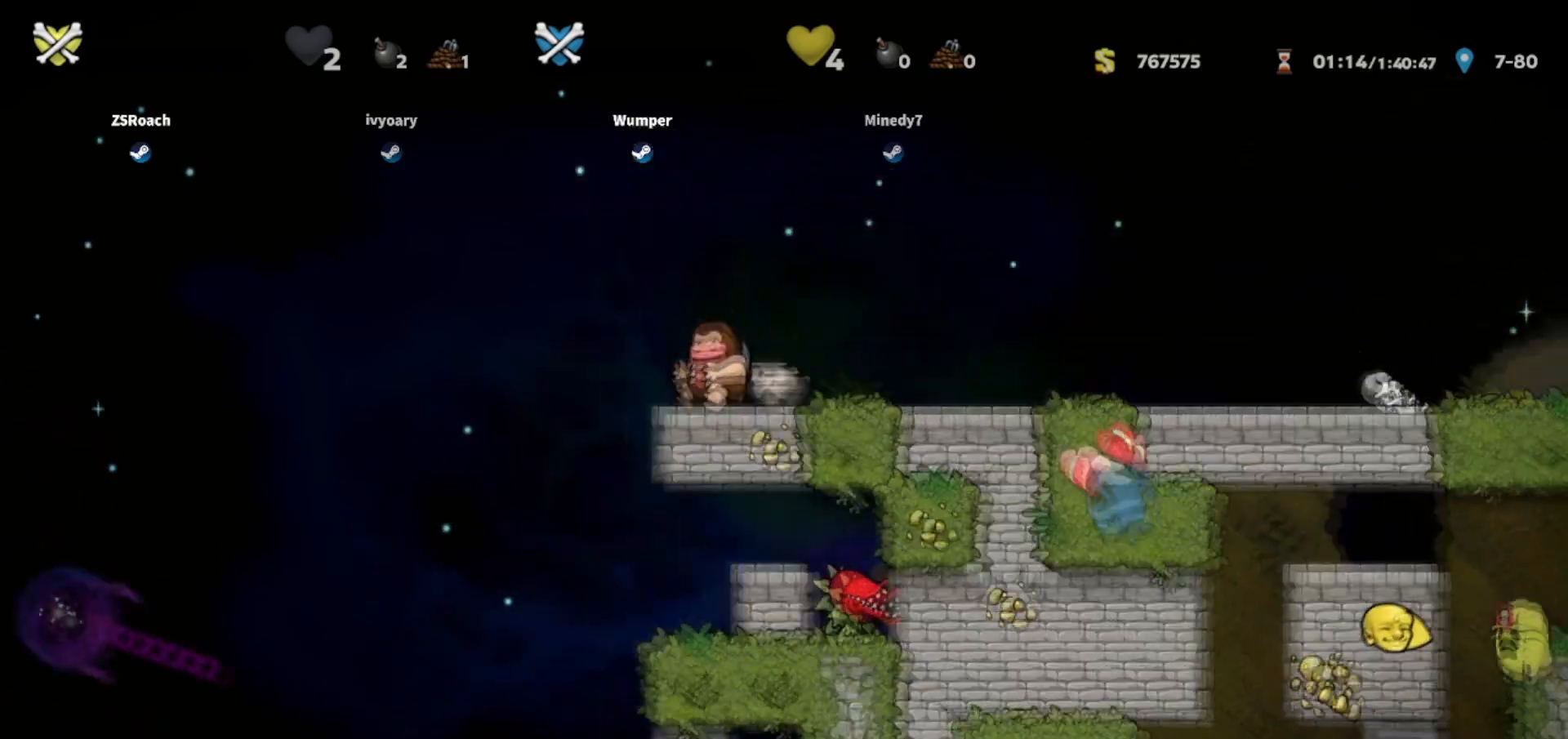
{"keys": ["down"], "events": [[467, "left", "up"]]}
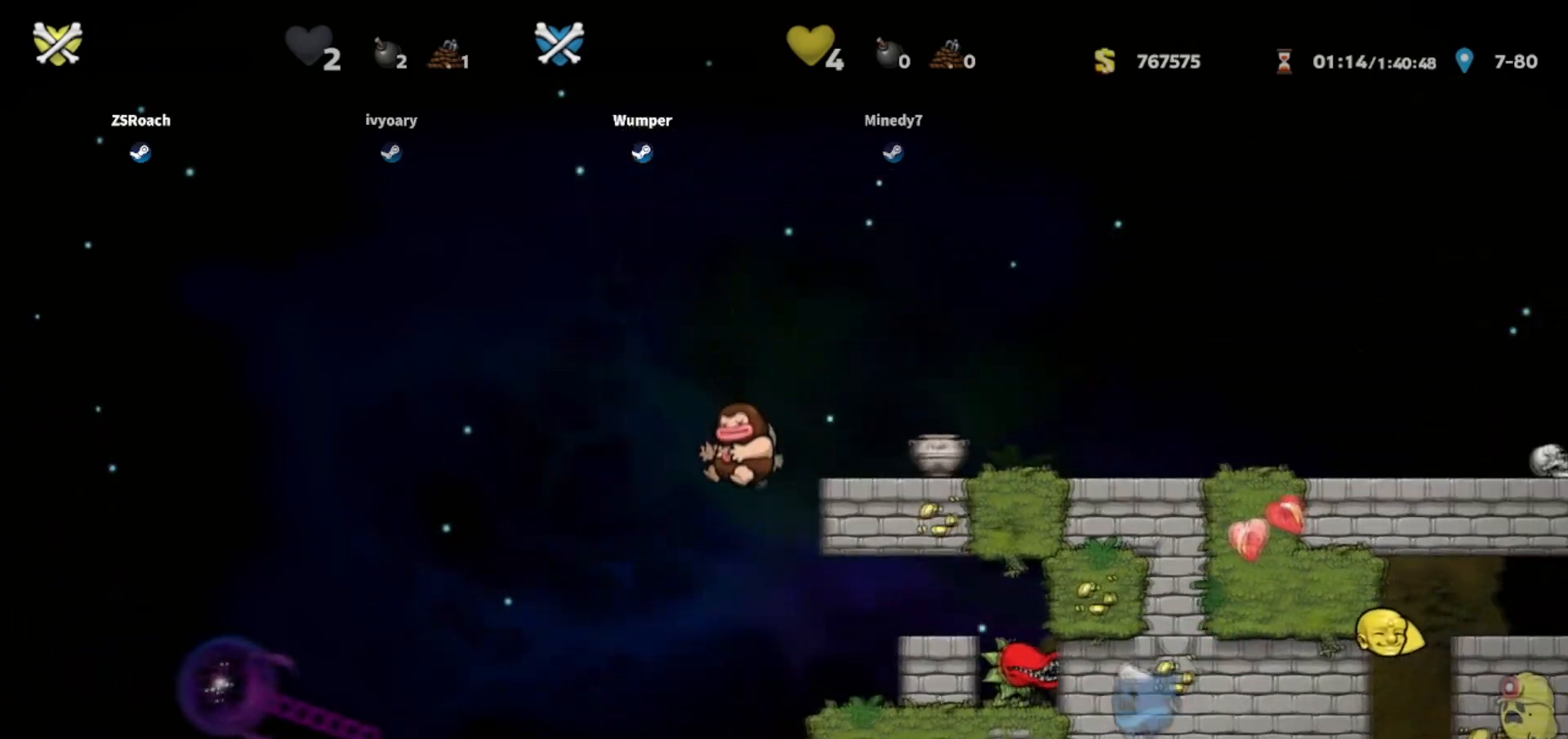
{"keys": ["down"], "events": [[167, "right", "down"], [401, "right", "up"]]}
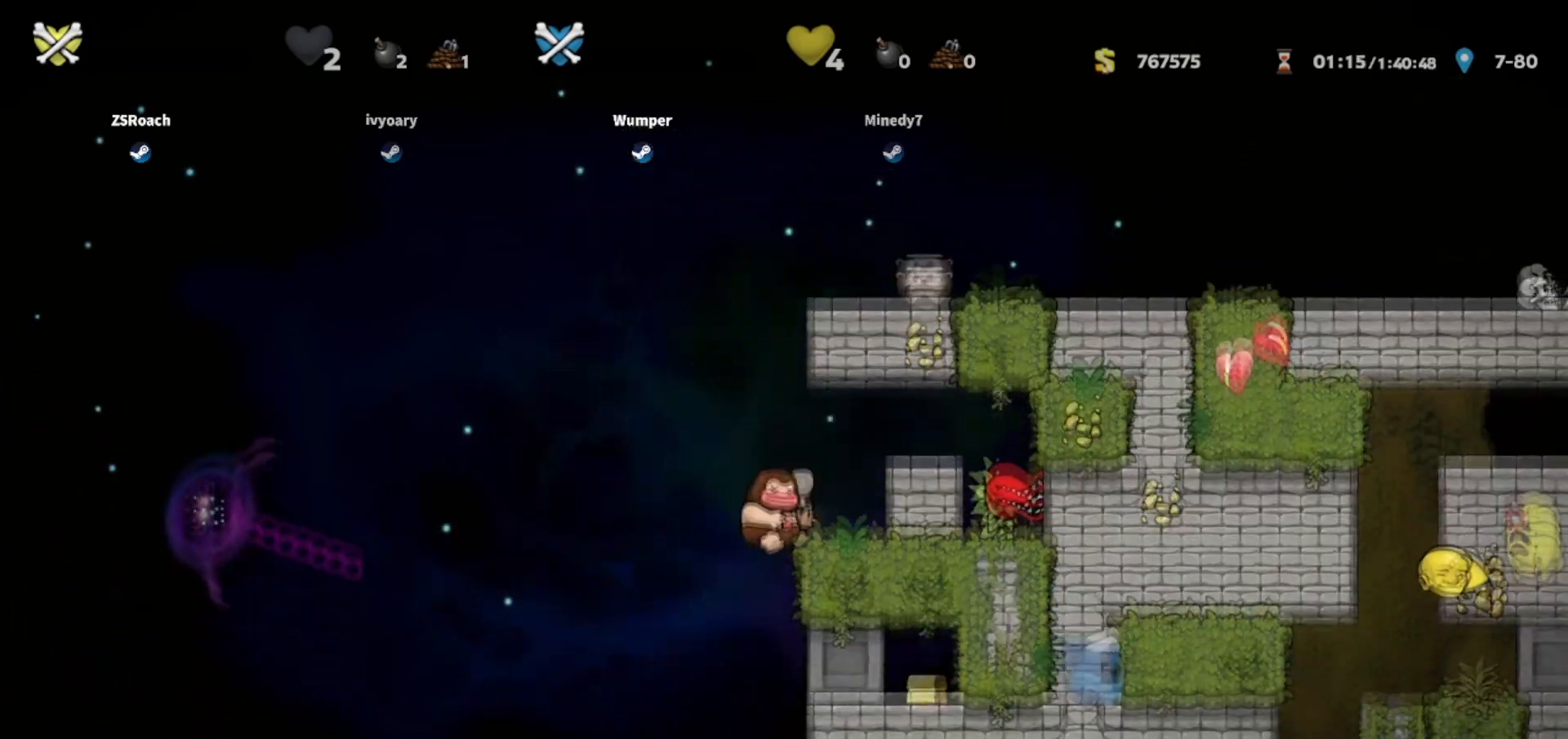
{"keys": ["down"], "events": []}
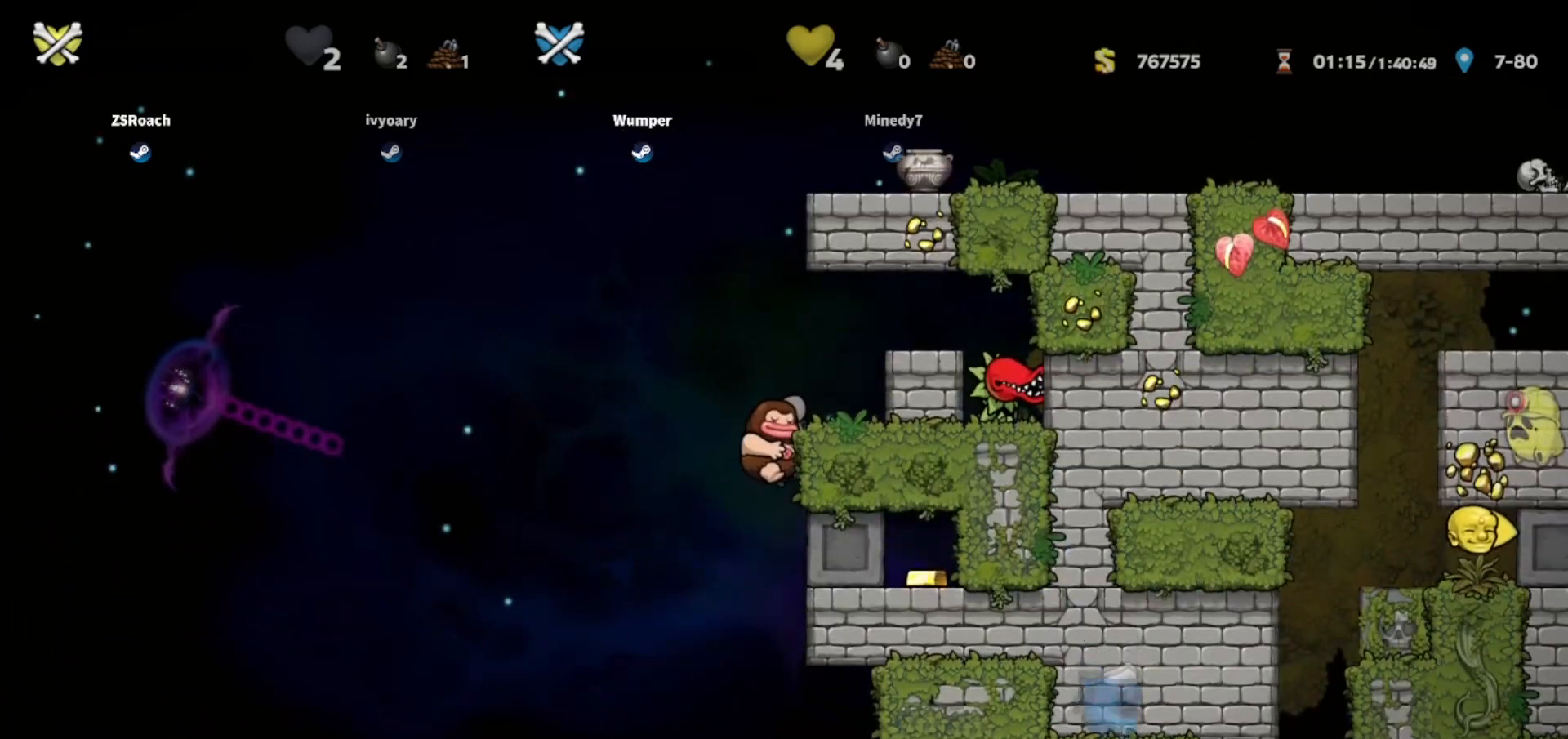
{"keys": ["down"], "events": []}
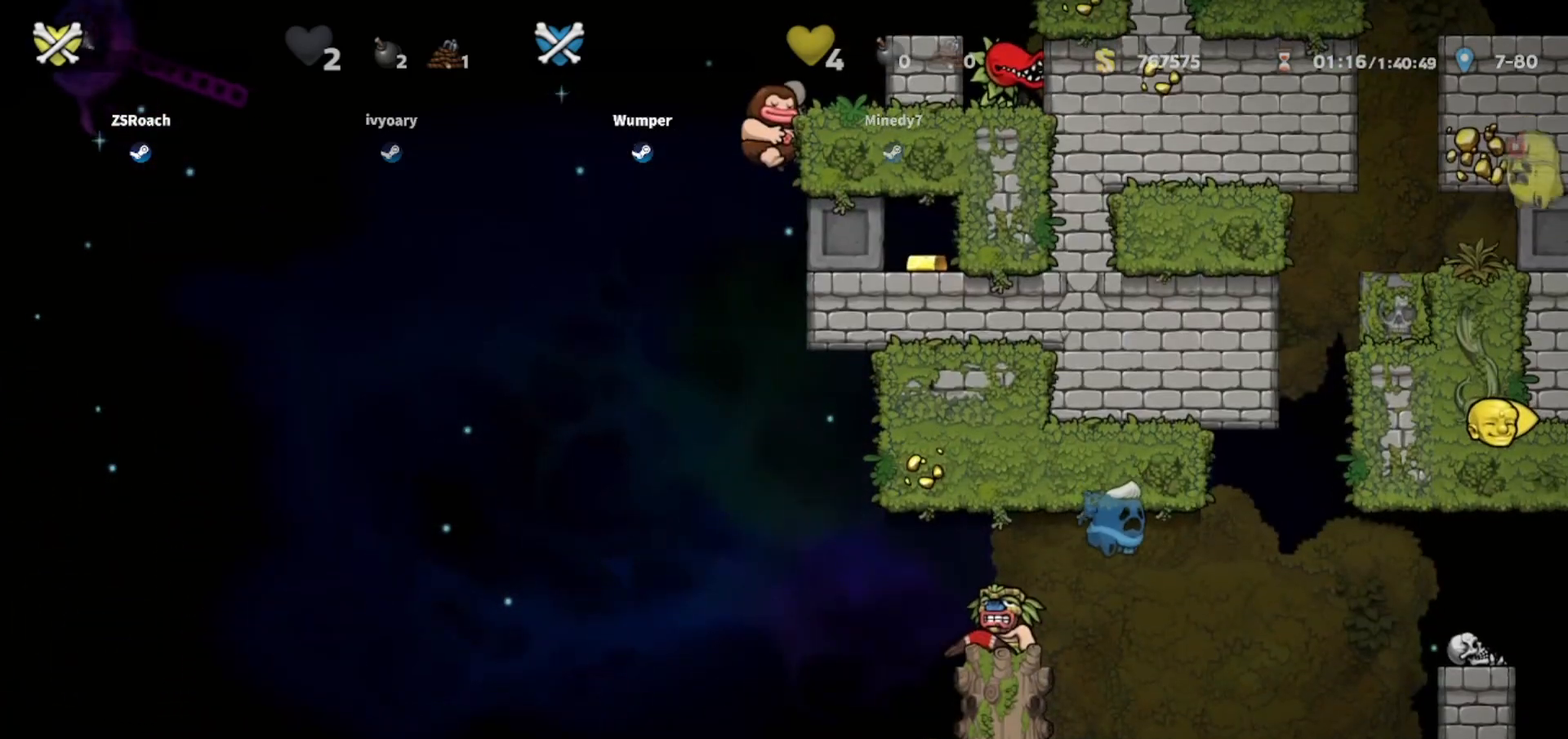
{"keys": ["down"], "events": []}
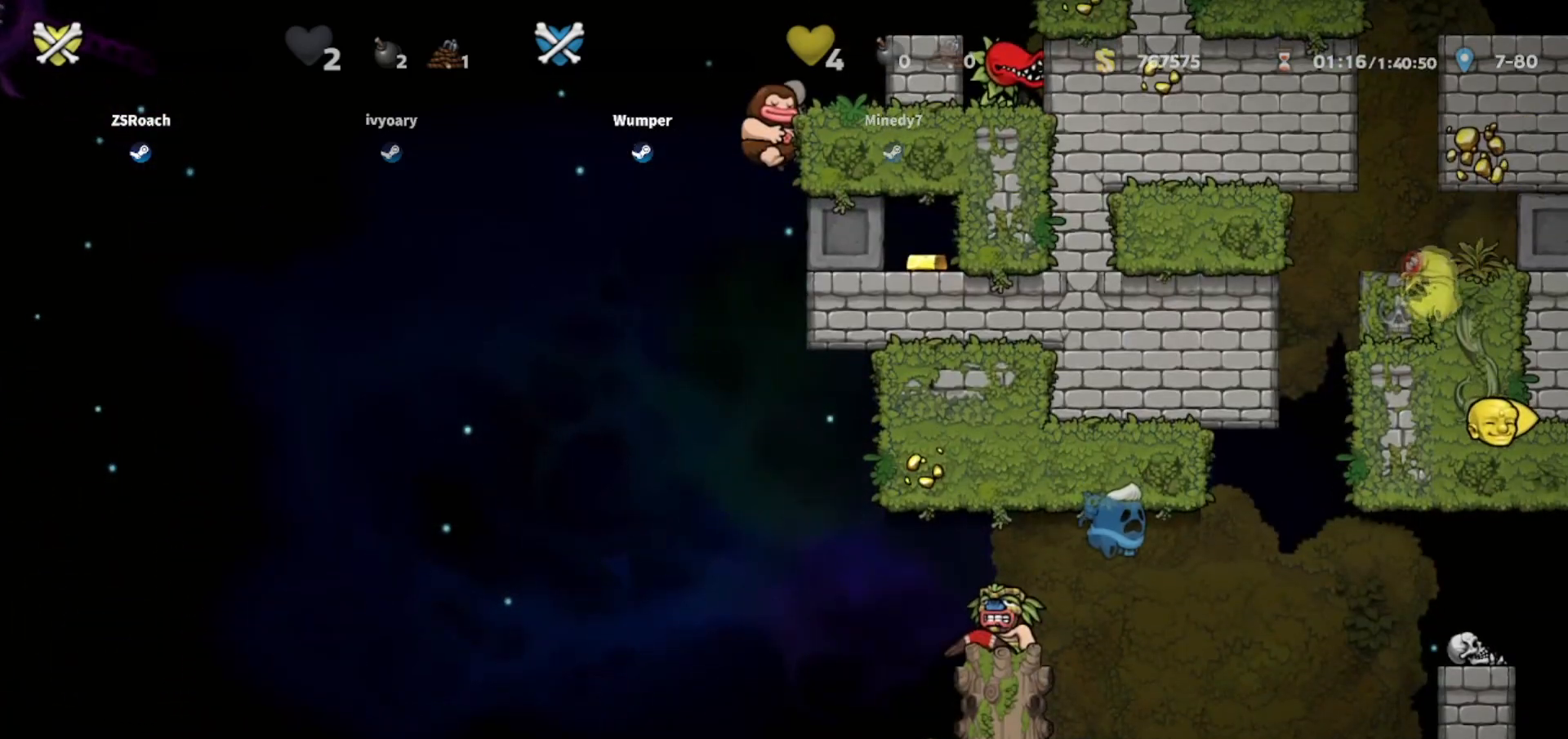
{"keys": ["down", "left"], "events": [[234, "left", "down"]]}
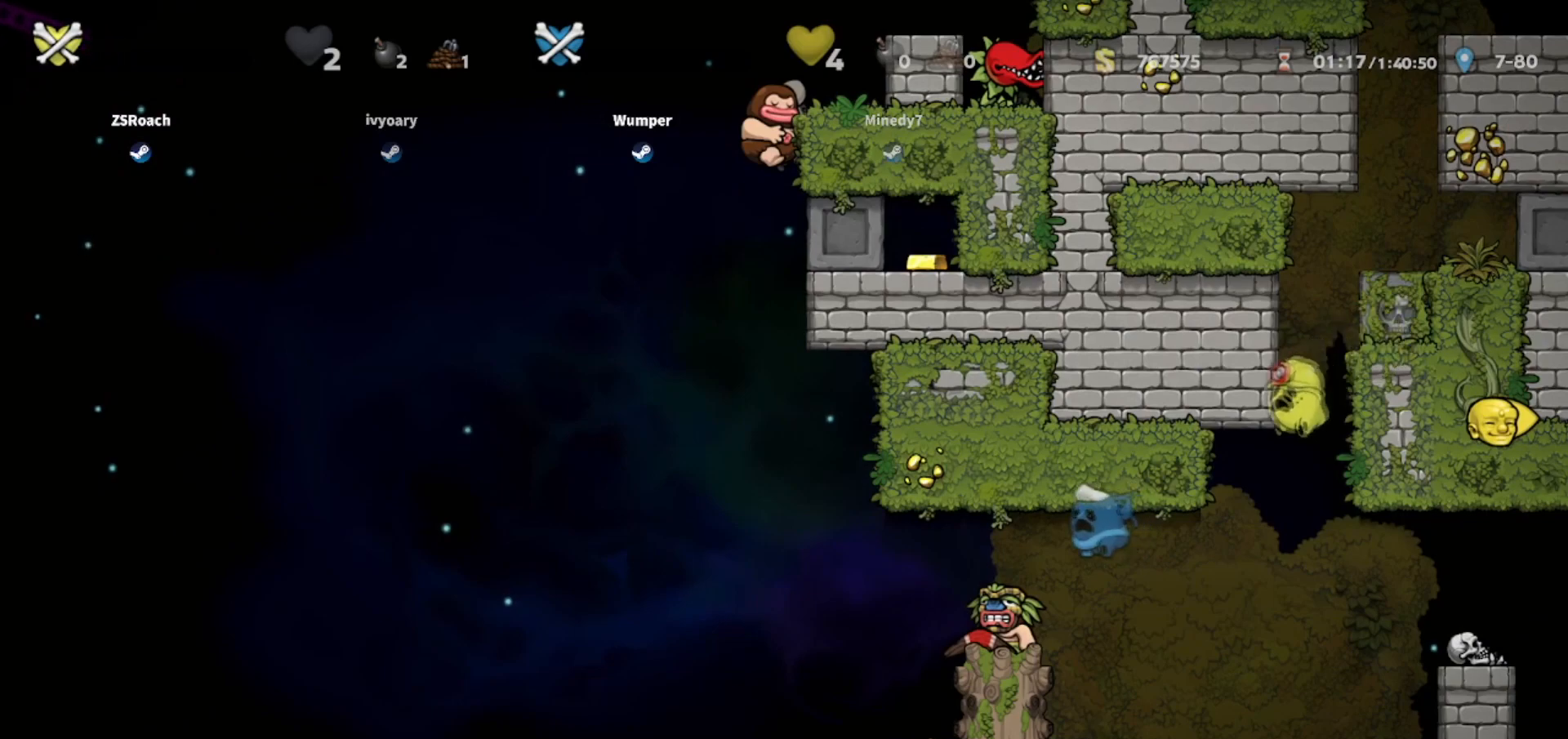
{"keys": ["down", "right"], "events": [[66, "left", "up"], [200, "left", "down"], [434, "right", "down"], [500, "left", "up"]]}
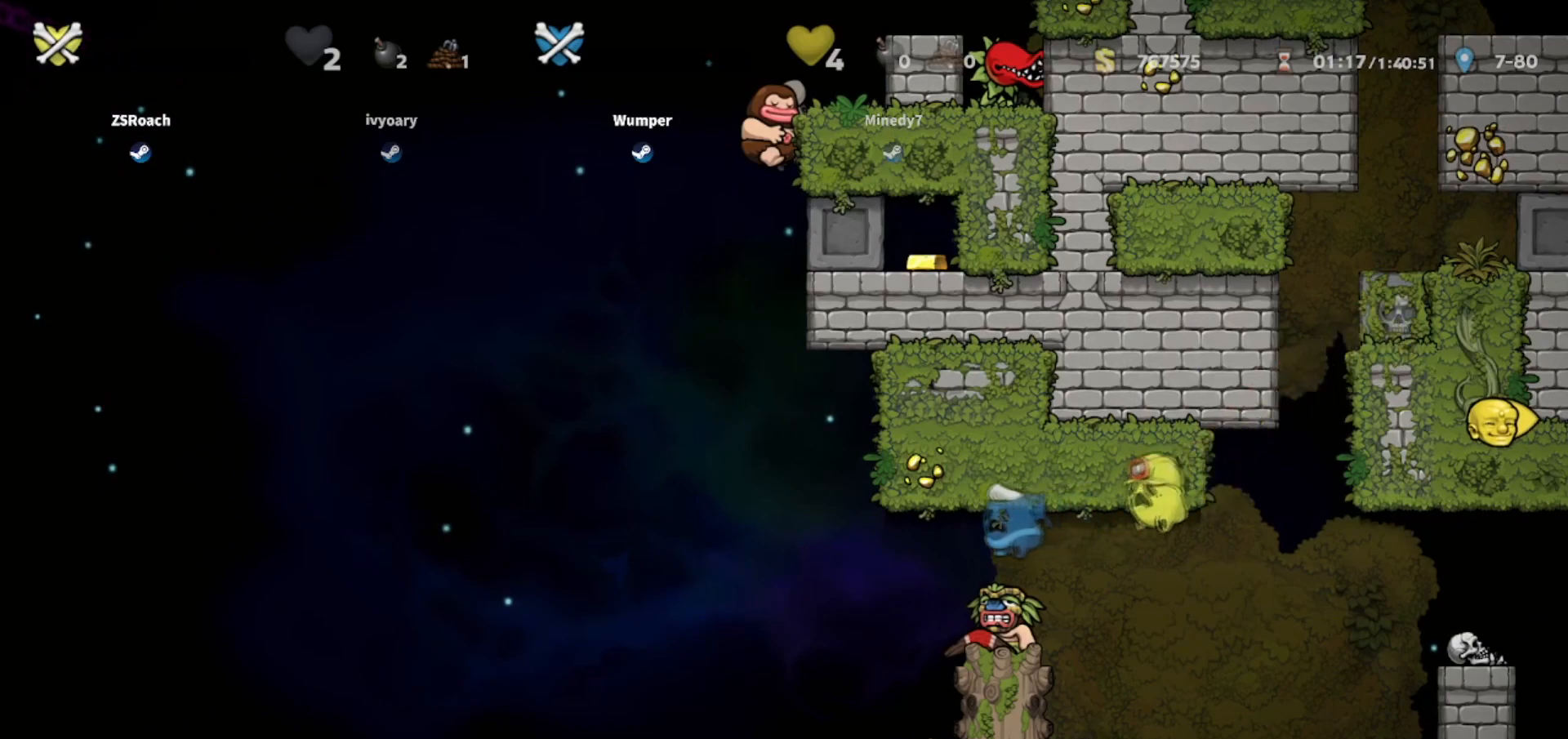
{"keys": ["down"], "events": [[67, "right", "up"]]}
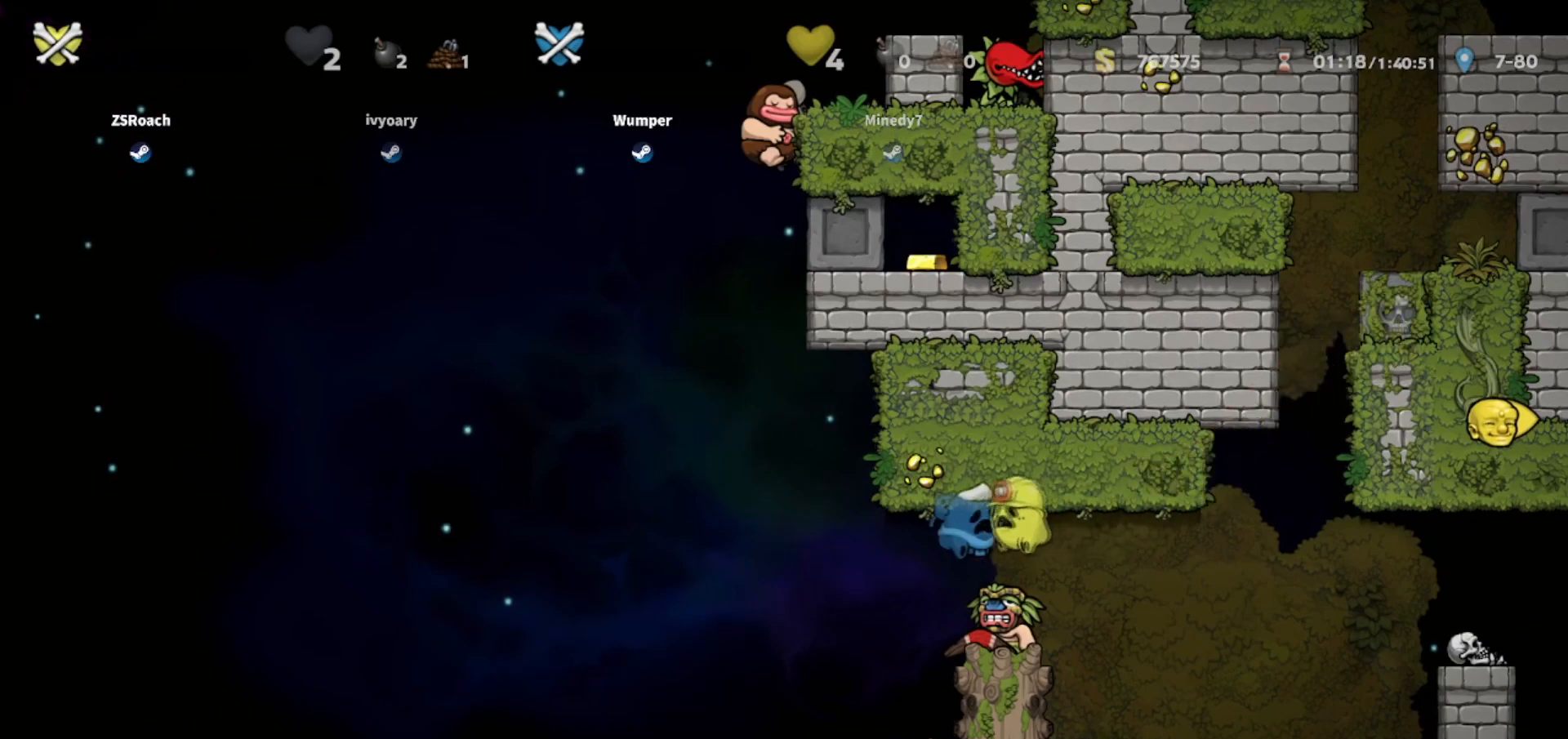
{"keys": ["down"], "events": []}
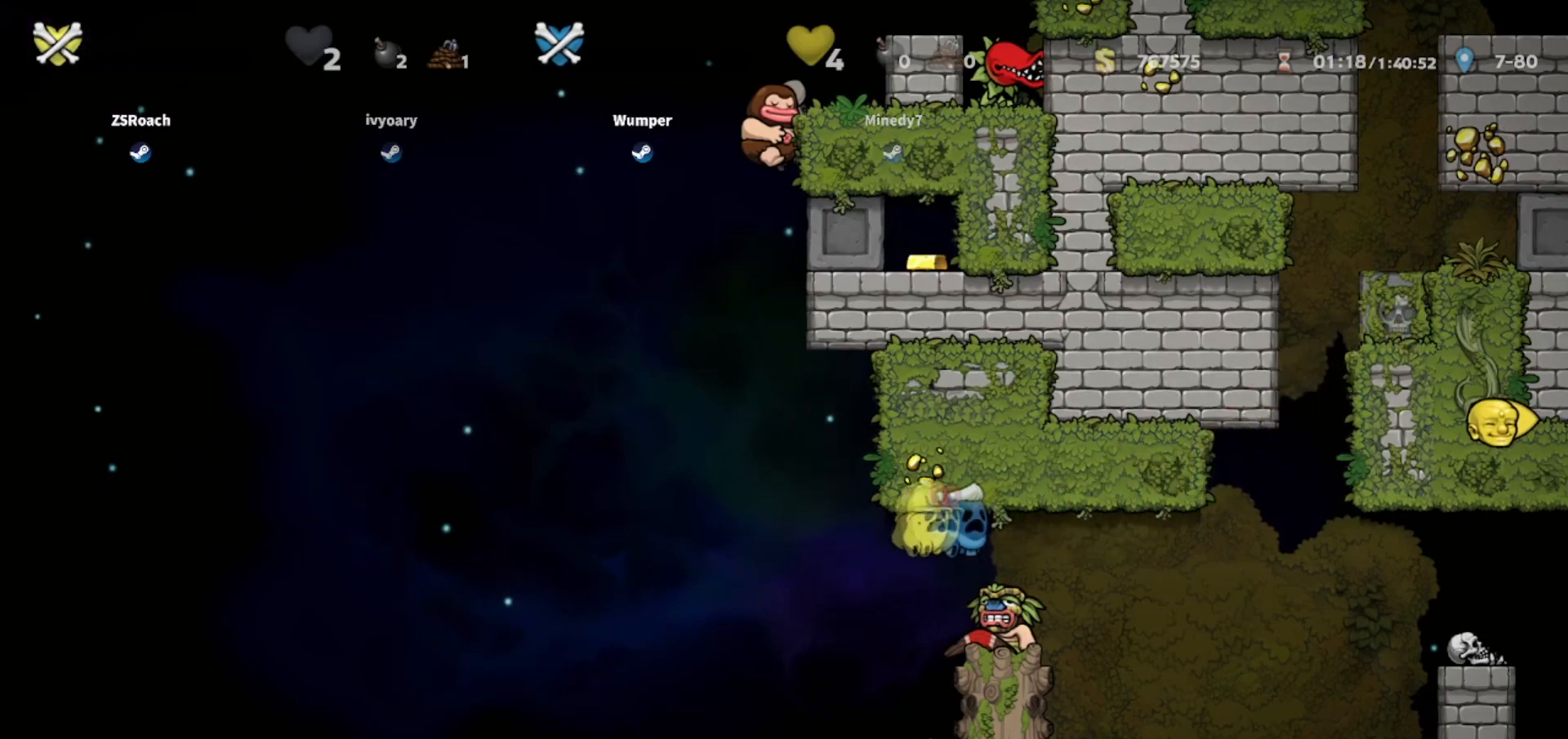
{"keys": ["down"], "events": []}
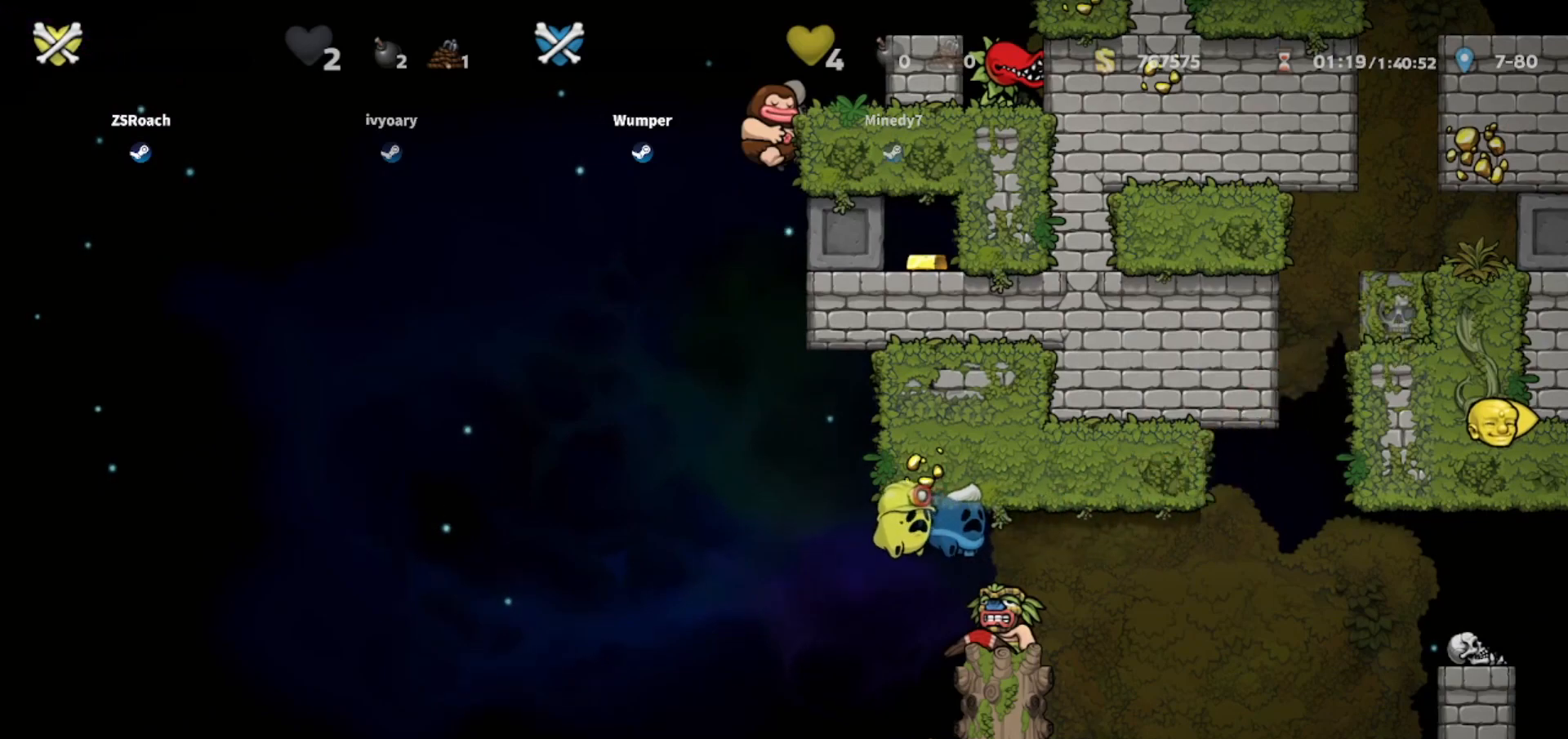
{"keys": ["down"], "events": []}
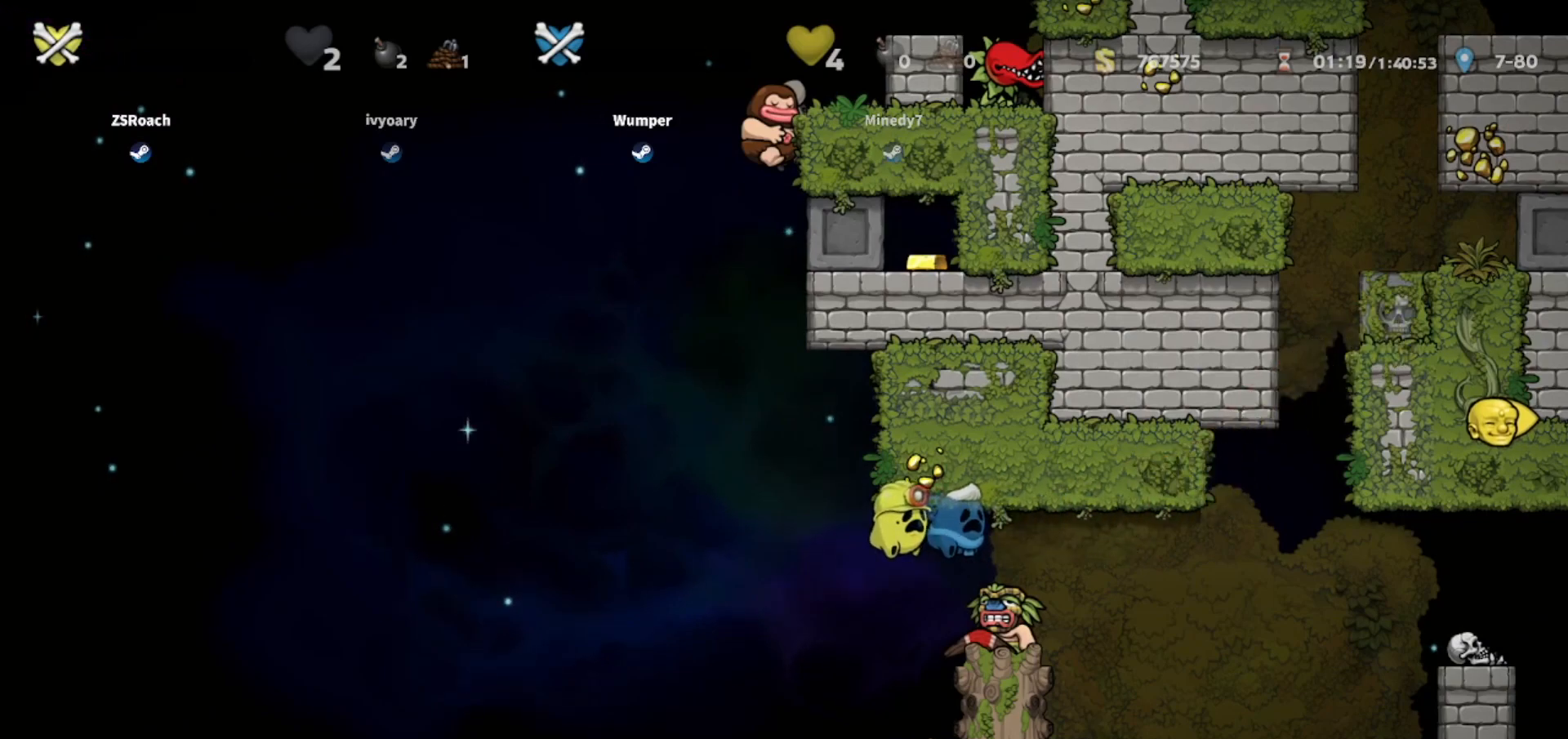
{"keys": ["down"], "events": []}